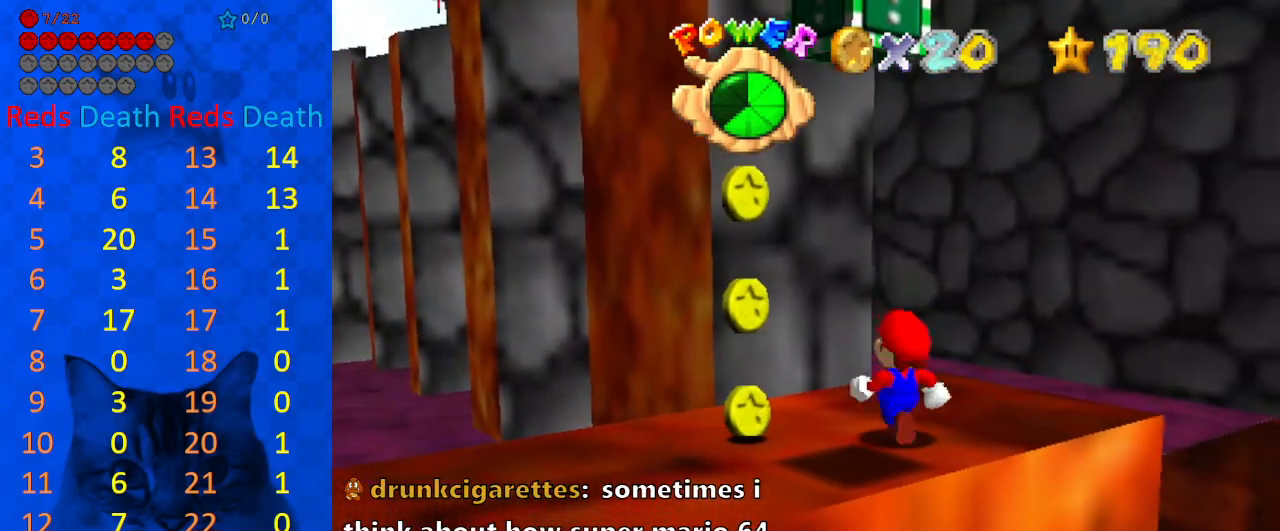
Gameplay with keyboard; each line is a JSON object with the keys held at the frame after it. "events" lists presses ("down") and releases ("up") of "a", "c", "ctrl", "d", "down", "left", "return", "right", "s", "shift", "up", "w", "x" and "y" between this image and that frame as [ms after this image, input, new state], when the widget could be followed in between. No other keys are recorded. Mouse input is not recorded.
{"keys": [], "events": [[167, "up", "down"], [200, "up", "up"], [400, "shift", "down"], [433, "shift", "up"]]}
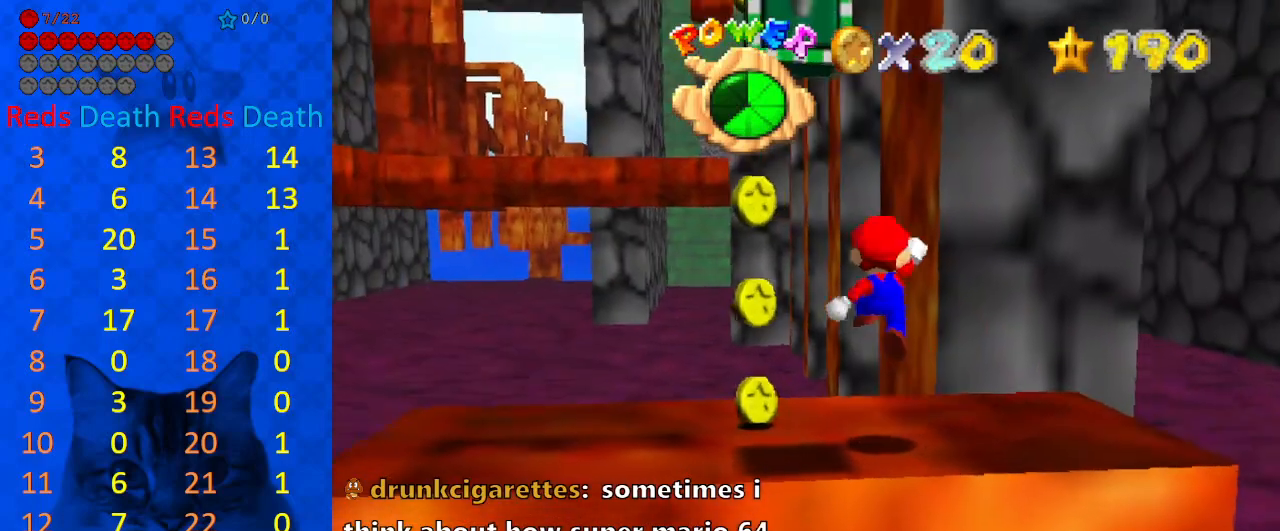
{"keys": ["left"], "events": [[100, "down", "down"], [167, "down", "up"], [367, "left", "down"]]}
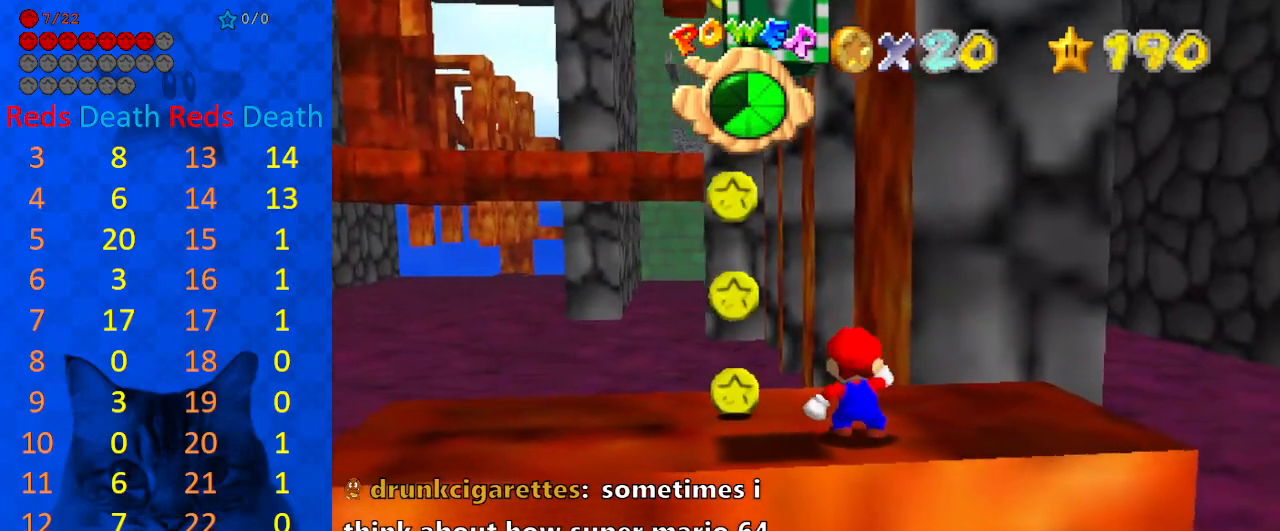
{"keys": [], "events": [[233, "left", "up"], [333, "up", "down"], [433, "up", "up"]]}
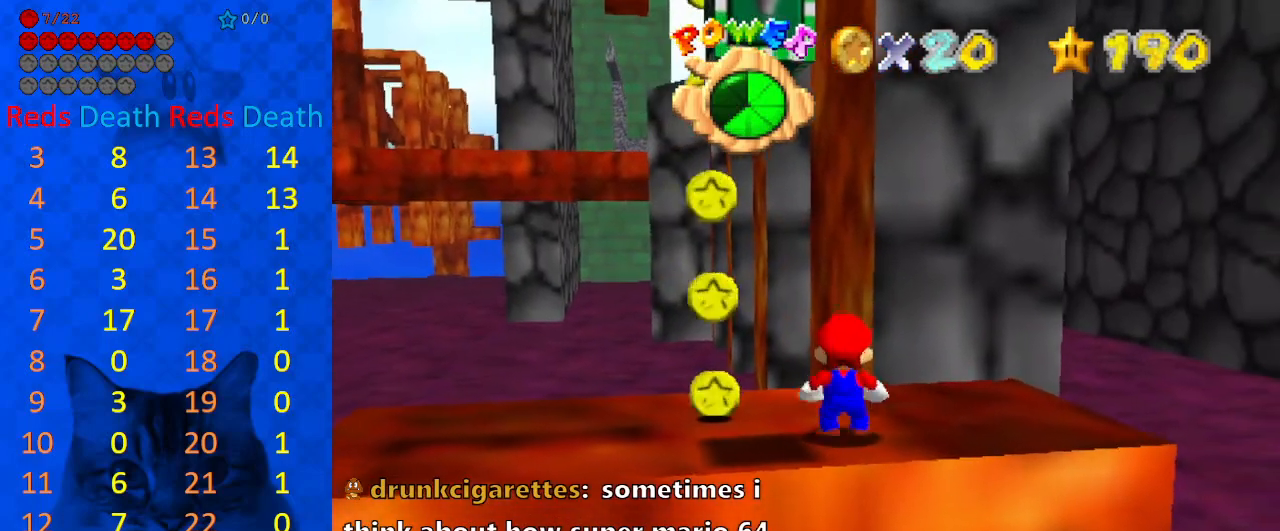
{"keys": [], "events": [[33, "shift", "down"], [100, "shift", "up"]]}
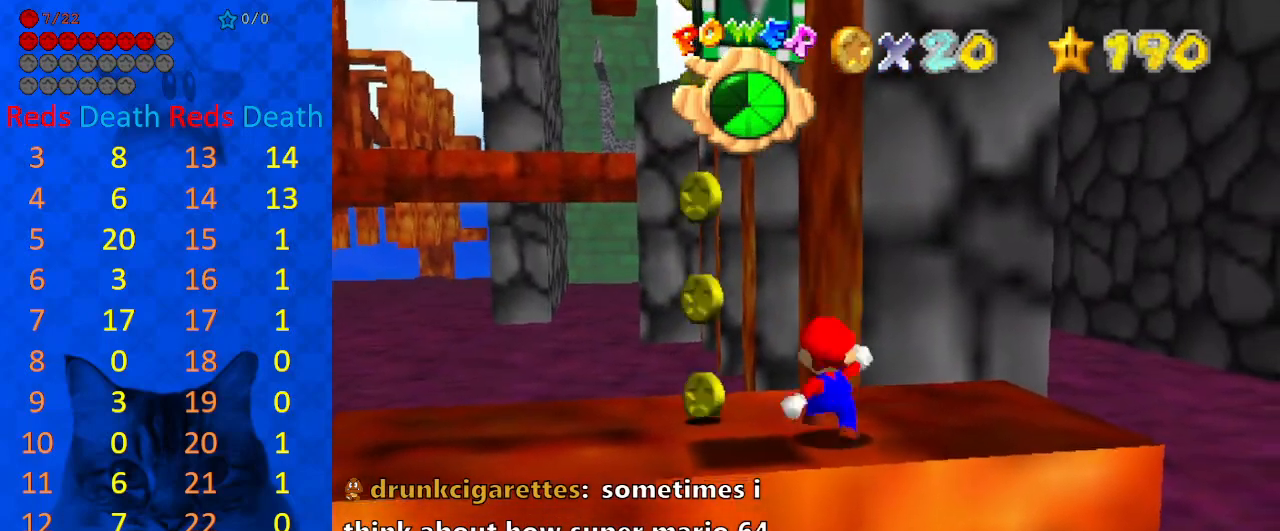
{"keys": ["right"], "events": [[33, "shift", "down"], [133, "down", "down"], [133, "left", "down"], [200, "down", "up"], [200, "left", "up"], [200, "shift", "up"], [200, "y", "down"], [300, "right", "down"], [300, "shift", "down"], [433, "y", "up"], [500, "shift", "up"]]}
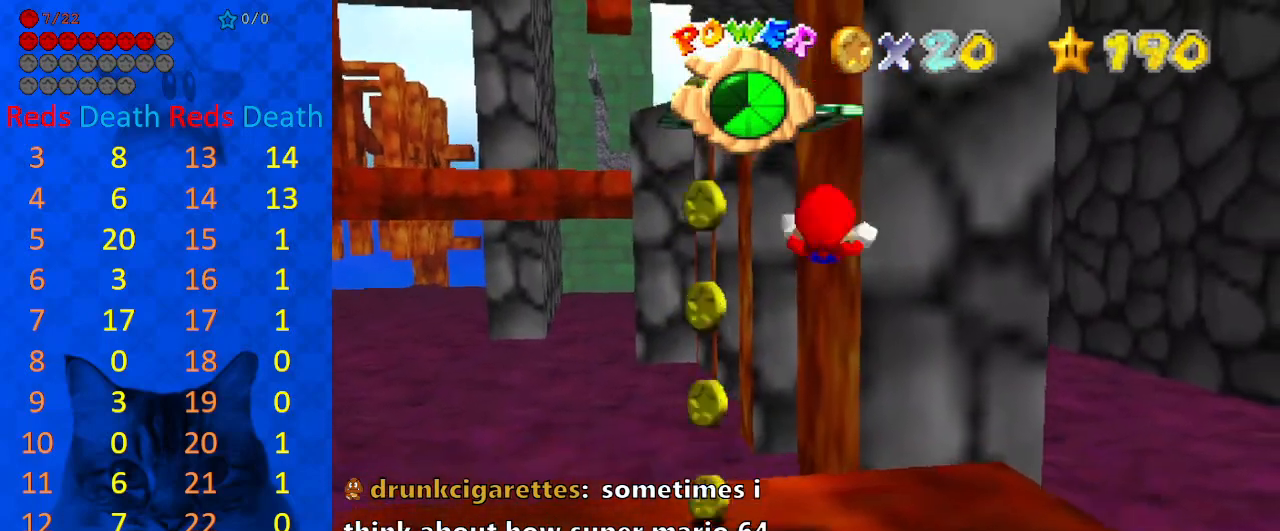
{"keys": ["up"], "events": [[233, "right", "up"], [467, "up", "down"]]}
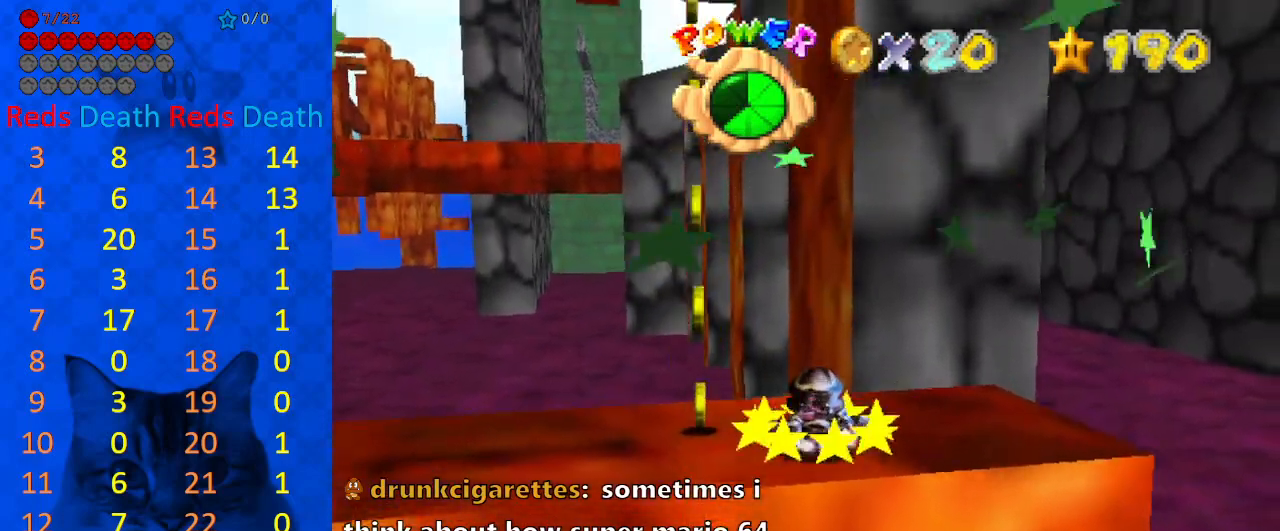
{"keys": ["up"], "events": []}
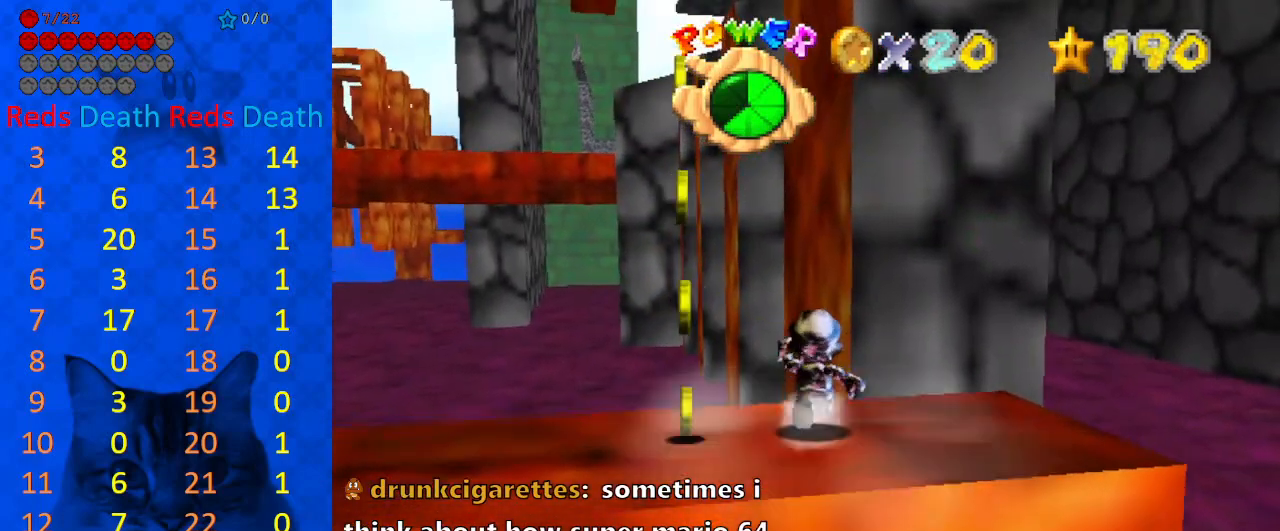
{"keys": ["up", "y"], "events": [[67, "y", "down"], [100, "shift", "down"], [500, "shift", "up"]]}
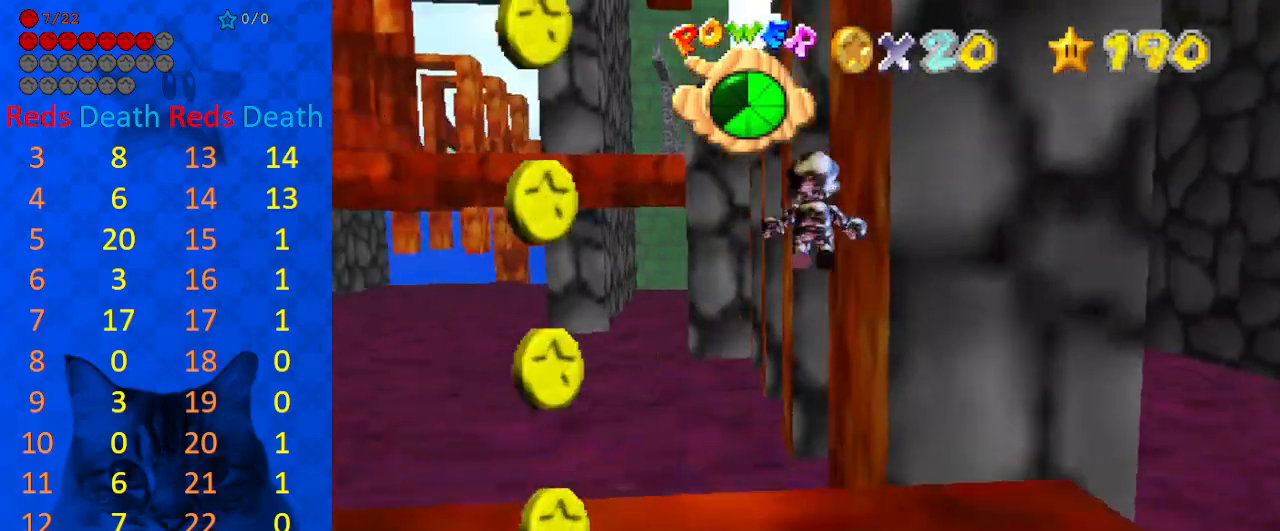
{"keys": ["up"], "events": [[33, "y", "up"], [267, "a", "down"], [267, "s", "down"], [400, "a", "up"], [400, "s", "up"]]}
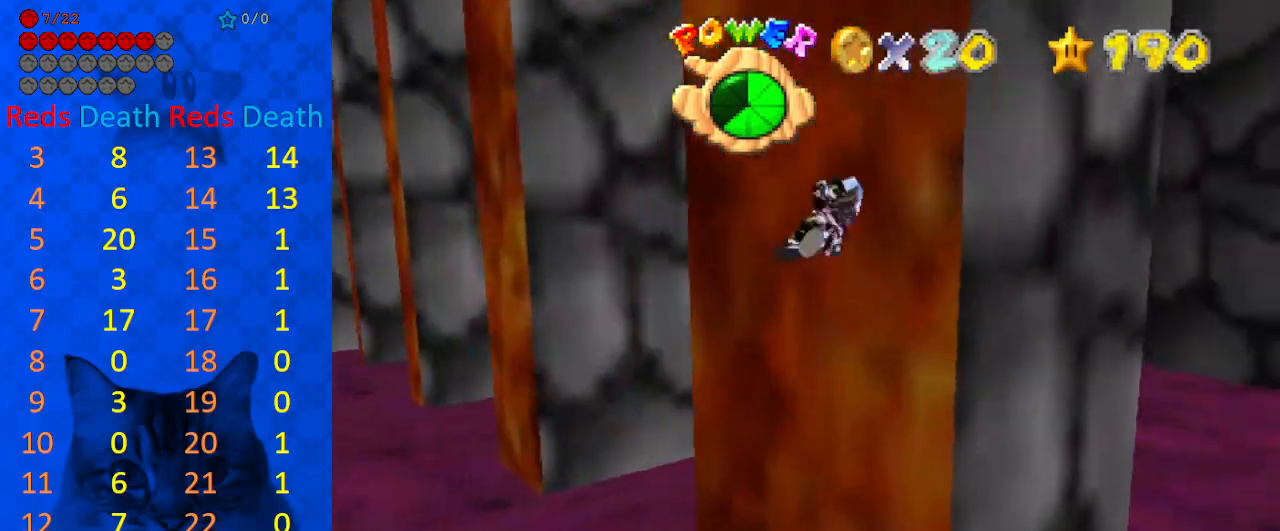
{"keys": ["left", "up"], "events": [[100, "left", "down"]]}
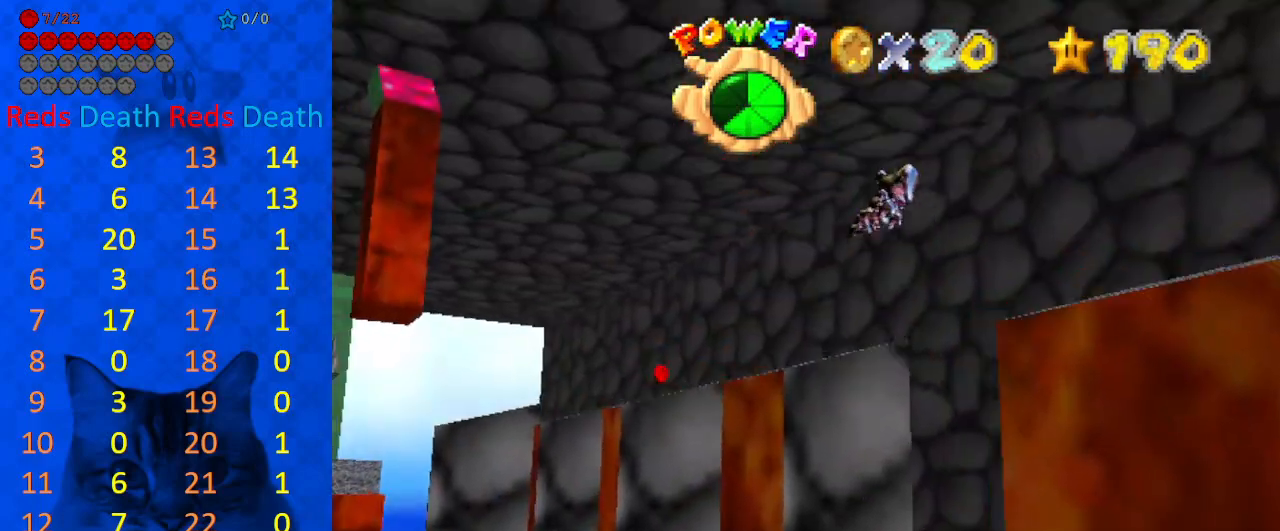
{"keys": ["left", "up"], "events": [[133, "left", "up"], [433, "left", "down"]]}
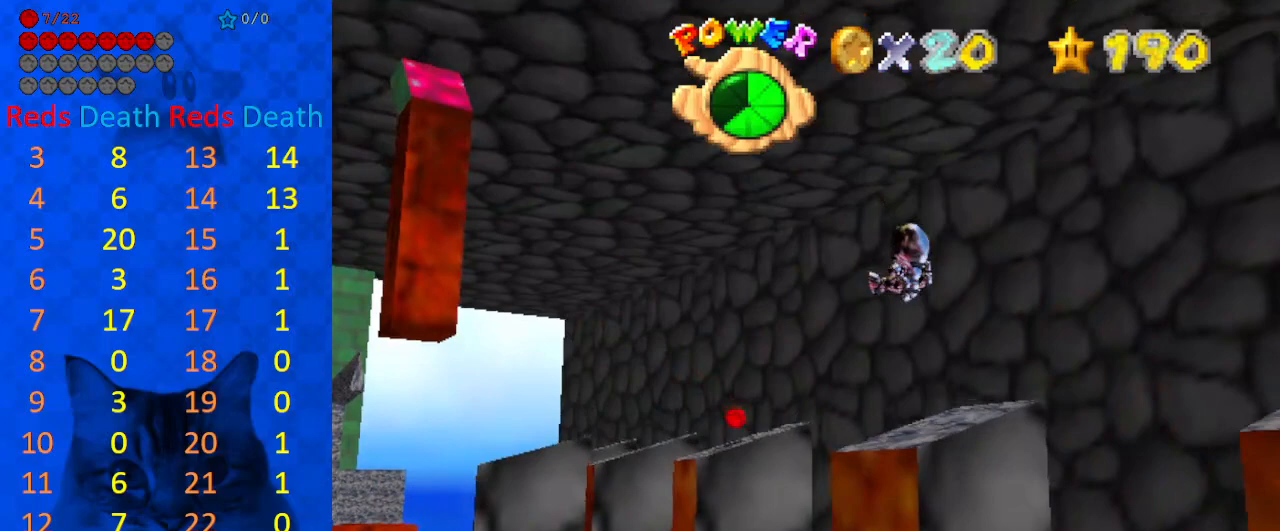
{"keys": ["up"], "events": [[67, "left", "up"]]}
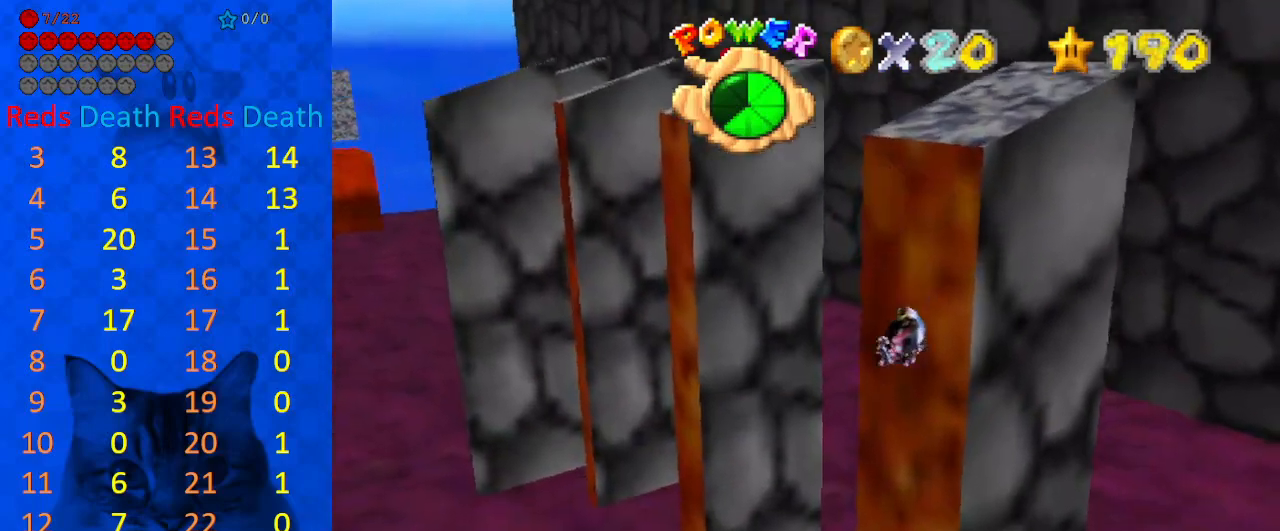
{"keys": ["left", "up"], "events": [[300, "right", "down"], [400, "right", "up"], [467, "left", "down"]]}
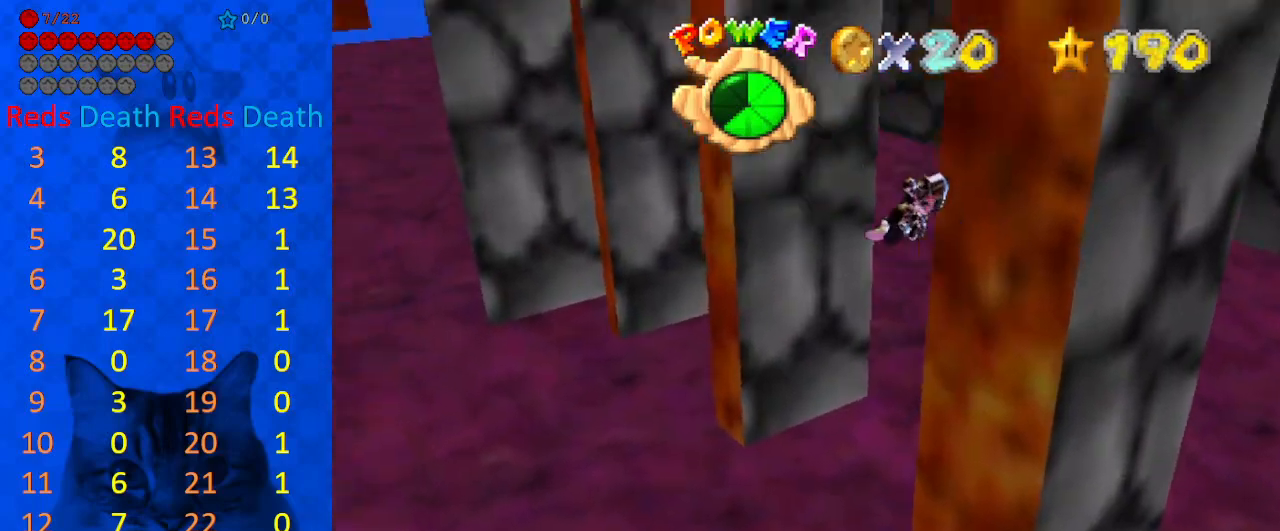
{"keys": ["left", "up"], "events": []}
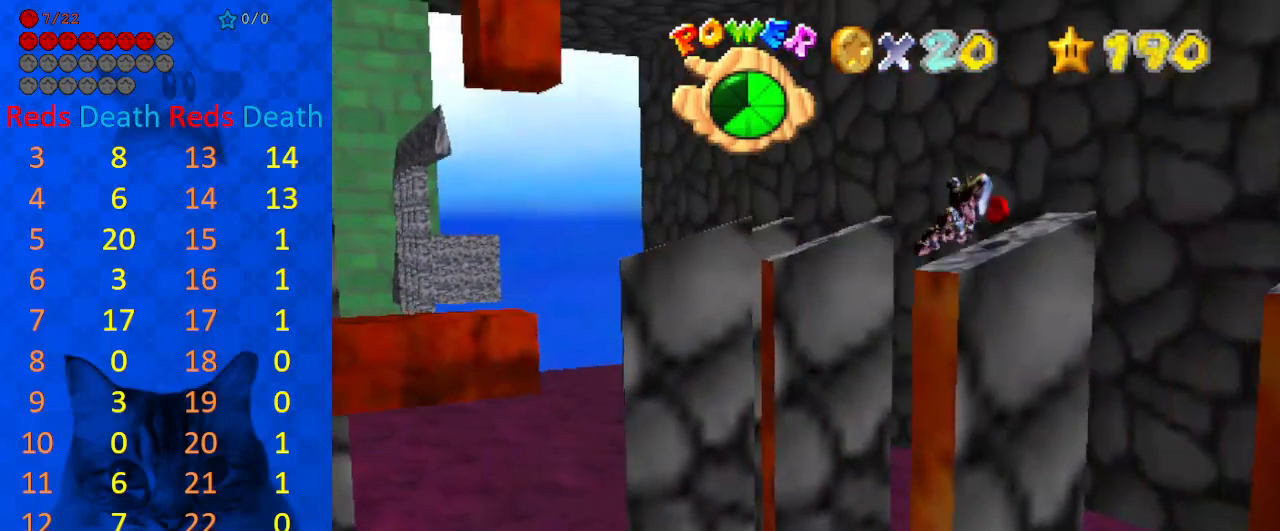
{"keys": ["left", "up"], "events": []}
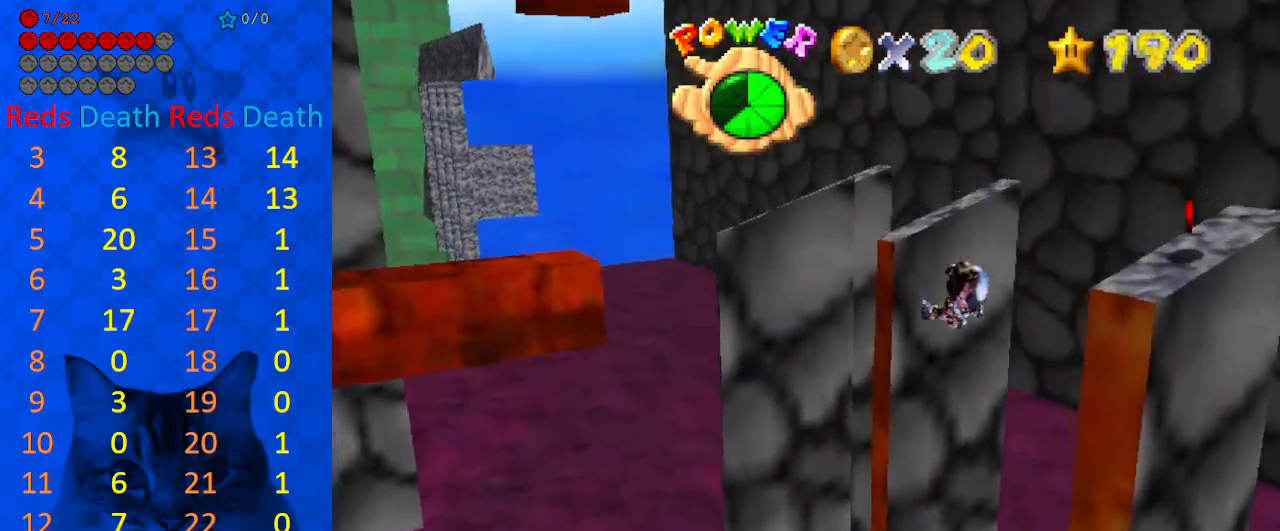
{"keys": ["left", "up"], "events": [[33, "a", "down"], [133, "up", "up"], [167, "a", "up"], [433, "up", "down"]]}
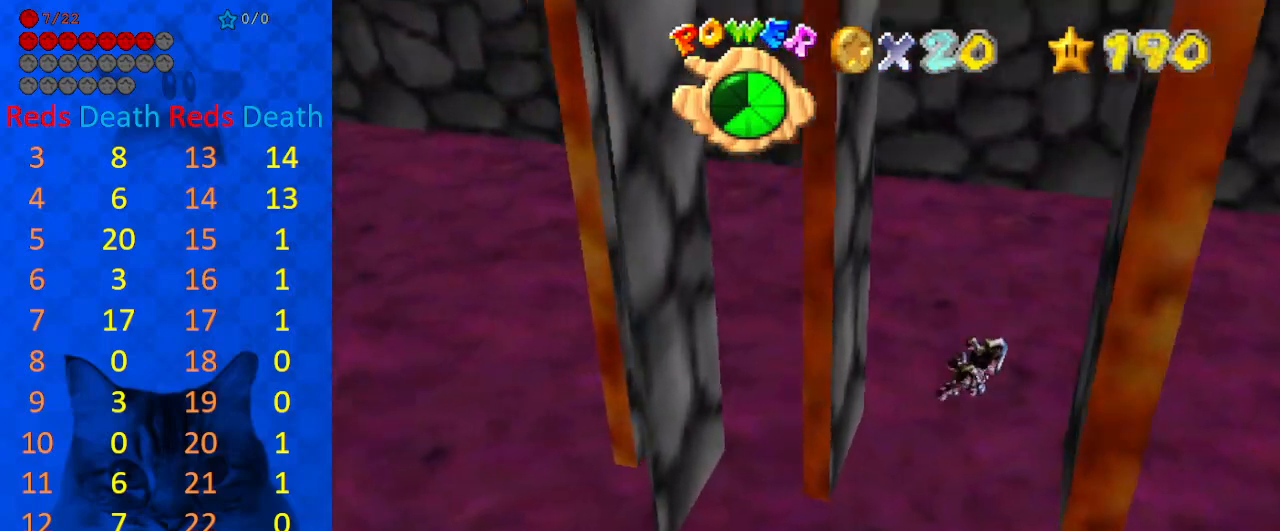
{"keys": ["right", "up"], "events": [[300, "left", "up"], [500, "right", "down"]]}
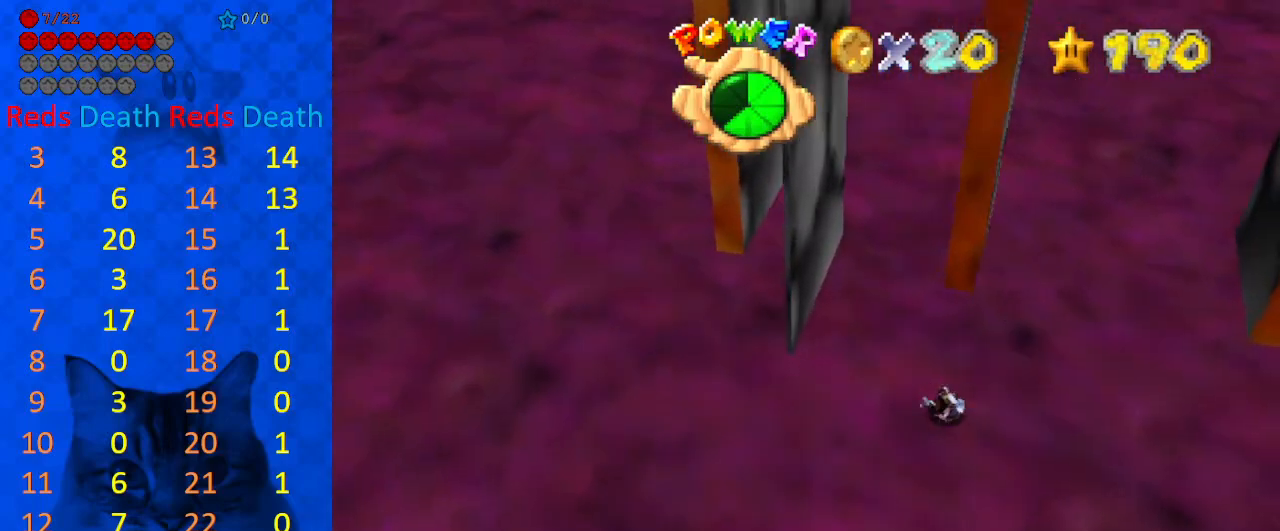
{"keys": ["up"], "events": [[133, "right", "up"], [333, "right", "down"], [367, "right", "up"]]}
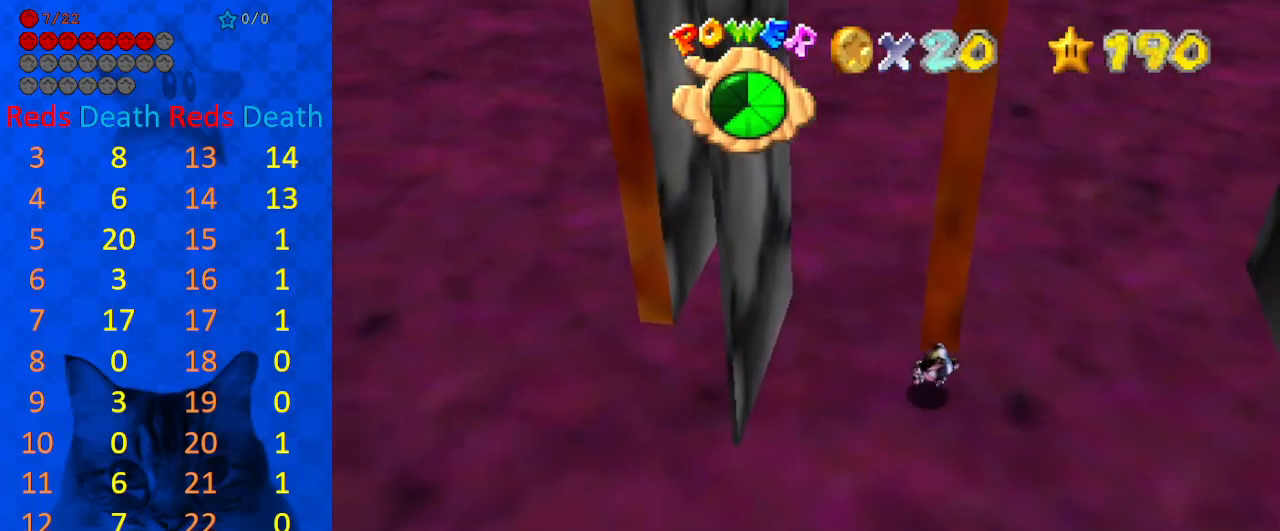
{"keys": ["left"], "events": [[200, "left", "down"], [200, "up", "up"], [233, "down", "down"], [467, "down", "up"]]}
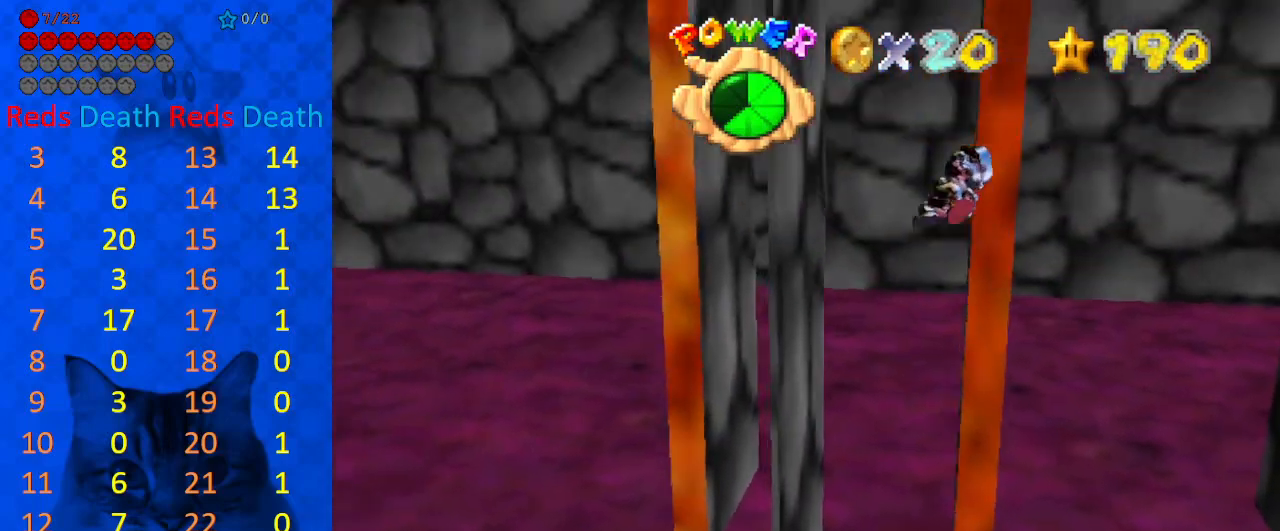
{"keys": ["up"], "events": [[67, "up", "down"], [367, "left", "up"]]}
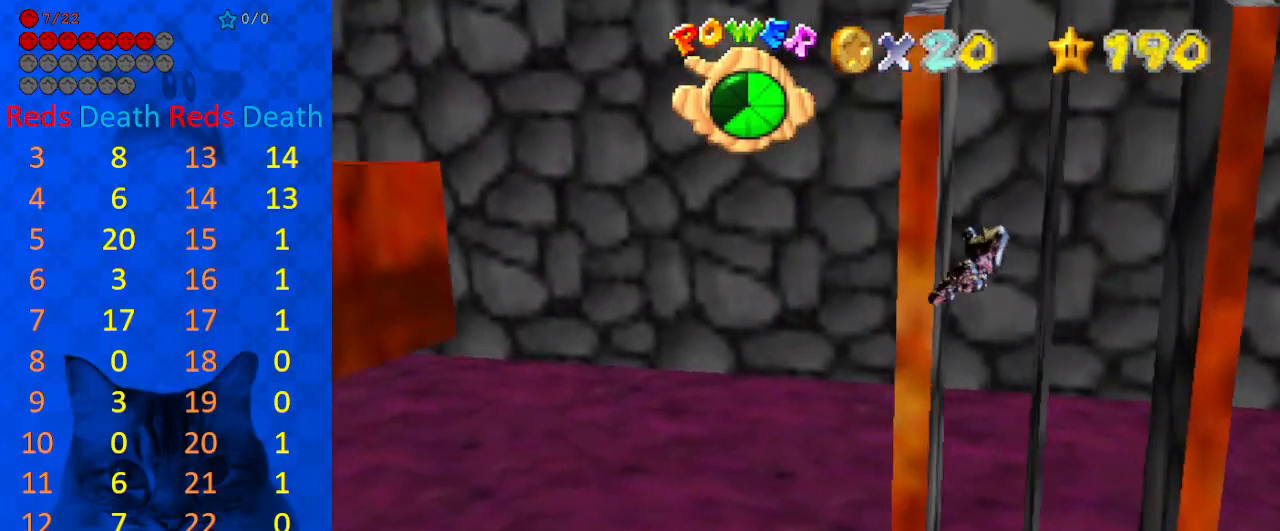
{"keys": ["right"], "events": [[33, "right", "down"], [367, "up", "up"]]}
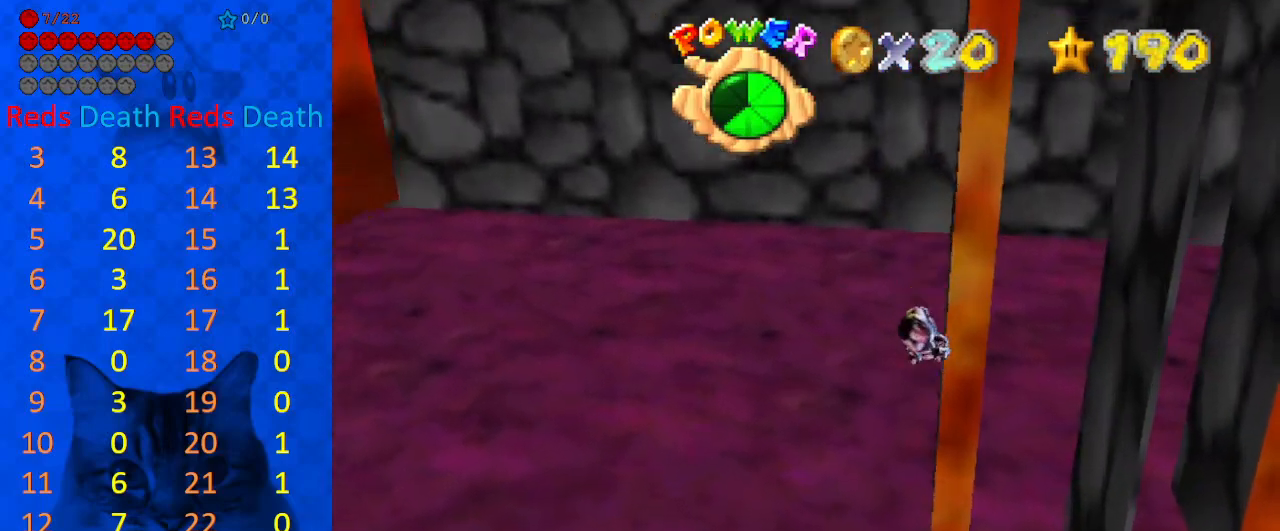
{"keys": ["left"], "events": [[100, "left", "down"], [133, "right", "up"]]}
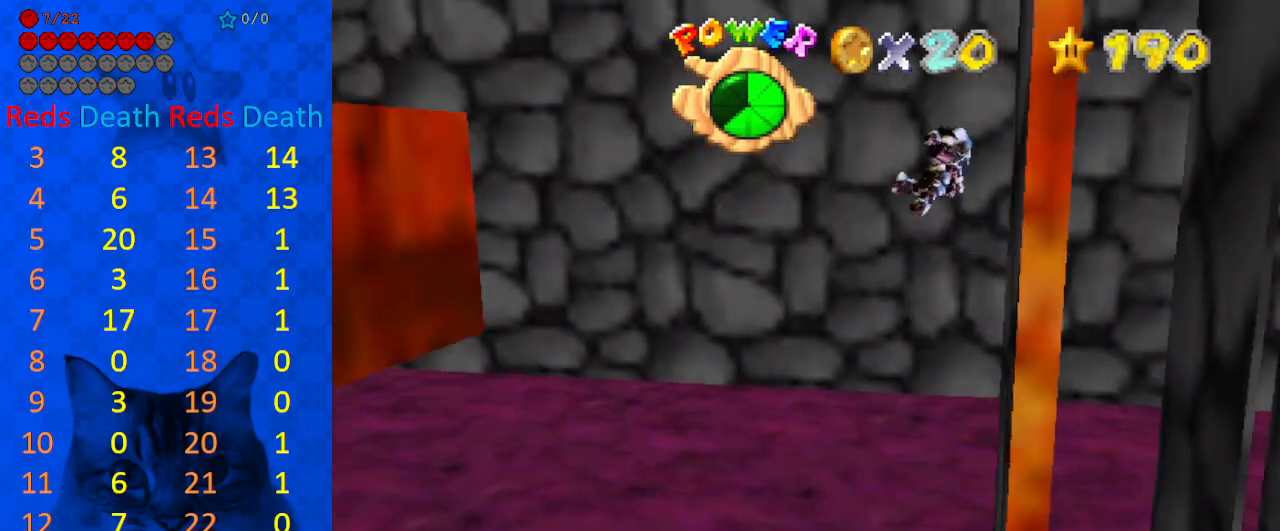
{"keys": ["left"], "events": []}
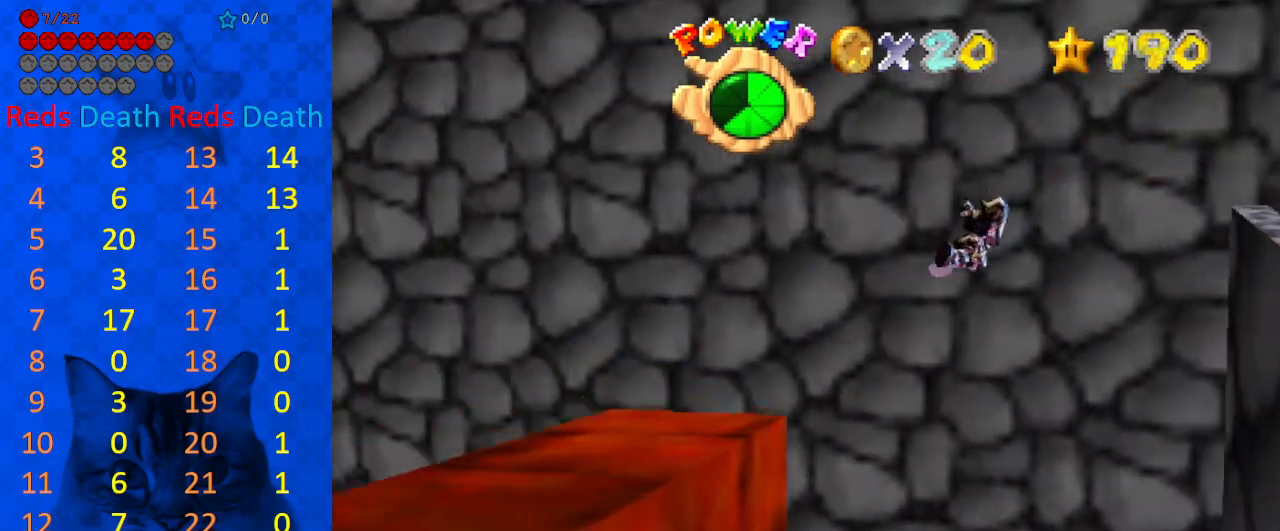
{"keys": ["d", "down"], "events": [[133, "down", "down"], [300, "d", "down"], [400, "d", "up"], [400, "left", "up"], [500, "d", "down"]]}
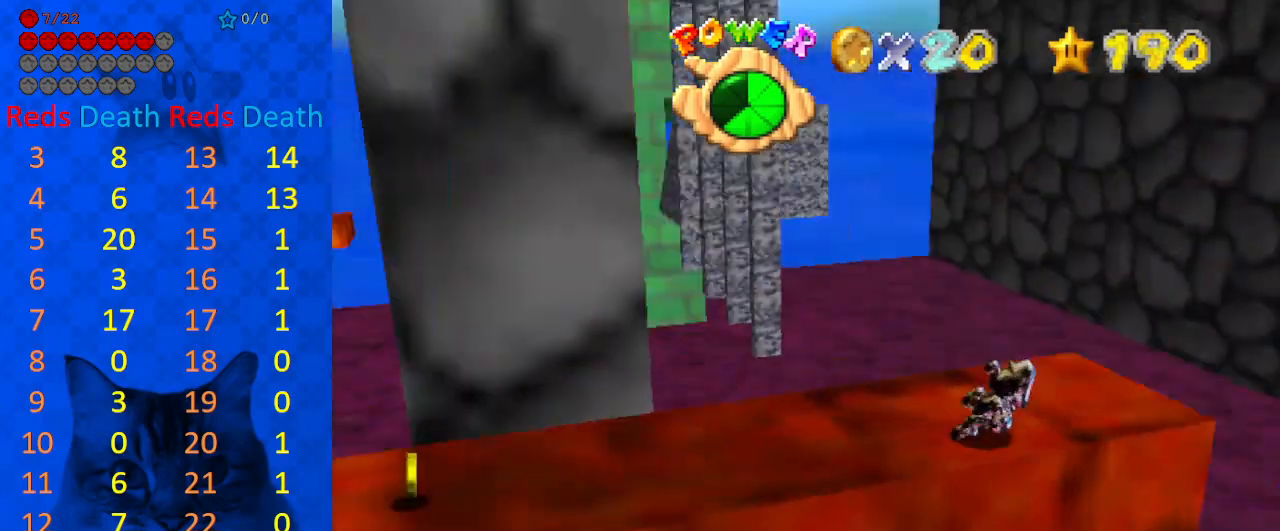
{"keys": ["down", "left"], "events": [[33, "left", "down"], [100, "d", "up"]]}
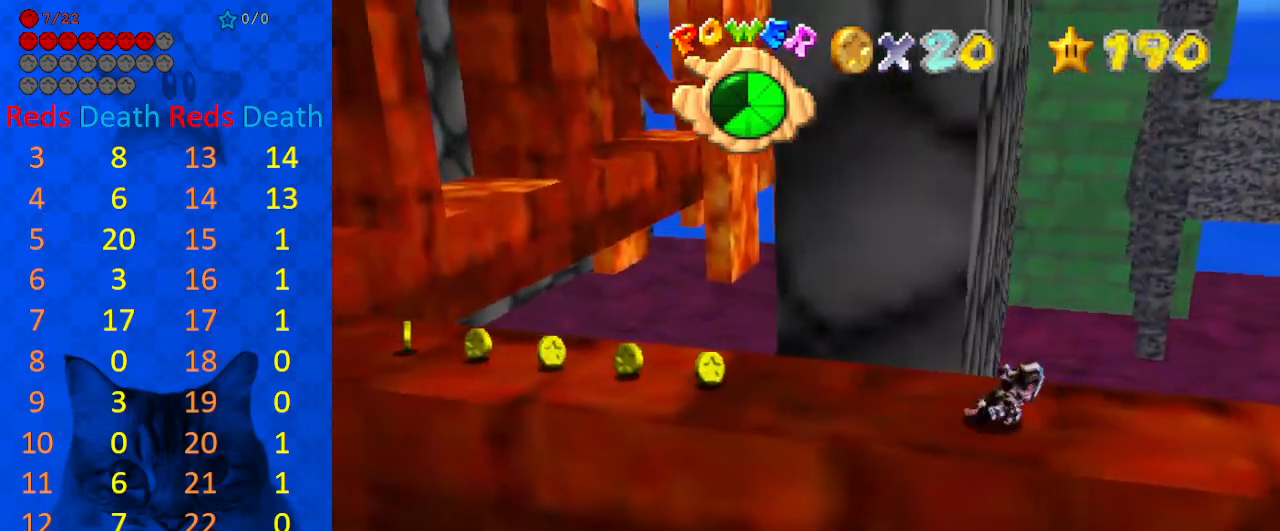
{"keys": ["left", "shift", "y"], "events": [[100, "down", "up"], [433, "y", "down"], [467, "shift", "down"]]}
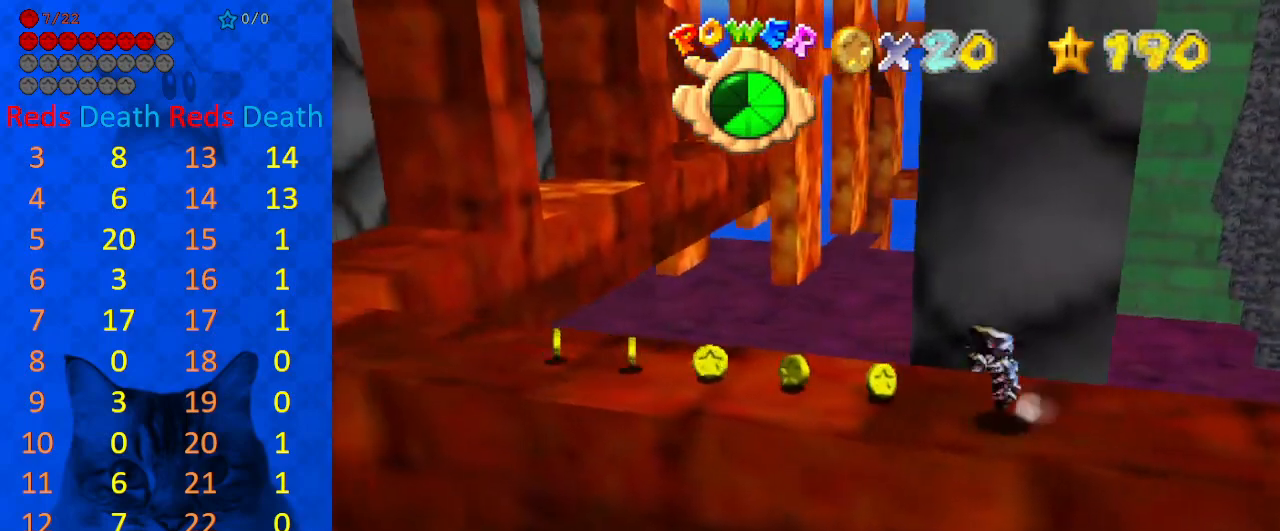
{"keys": ["d", "left", "up"], "events": [[67, "y", "up"], [133, "shift", "up"], [167, "d", "down"], [300, "d", "up"], [300, "up", "down"], [400, "d", "down"]]}
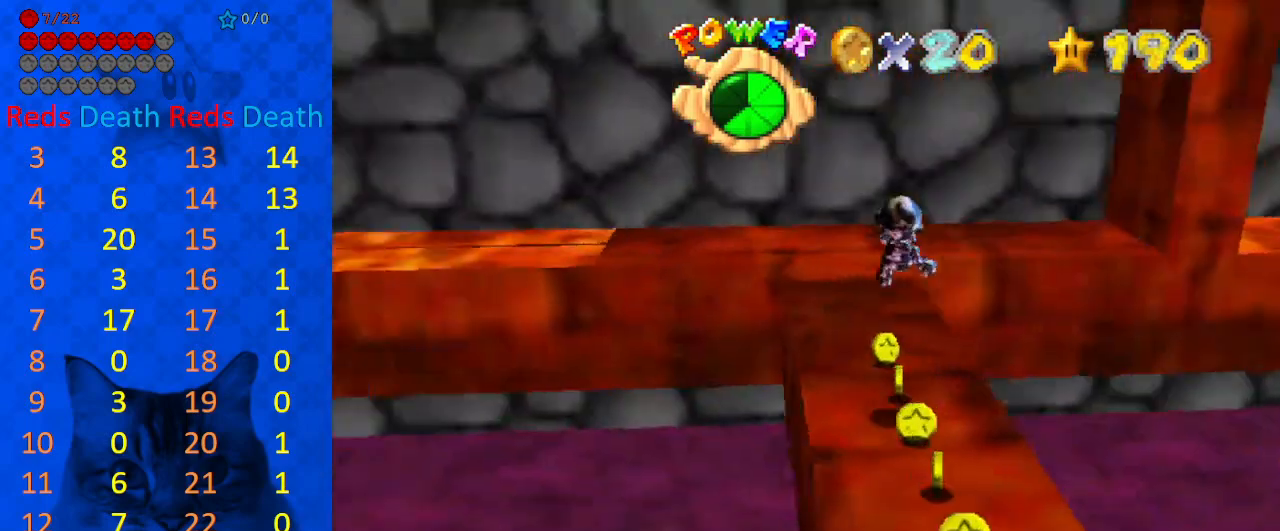
{"keys": ["right"], "events": [[33, "d", "up"], [133, "d", "down"], [133, "left", "up"], [267, "d", "up"], [367, "d", "down"], [367, "right", "down"], [467, "d", "up"], [500, "up", "up"]]}
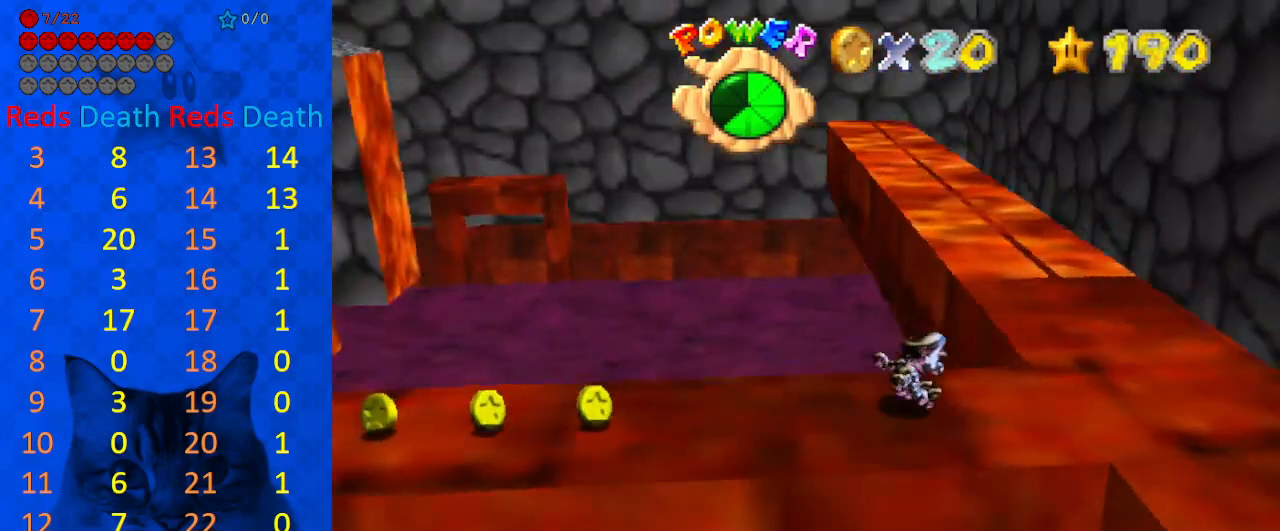
{"keys": ["up"], "events": [[200, "up", "down"], [367, "right", "up"]]}